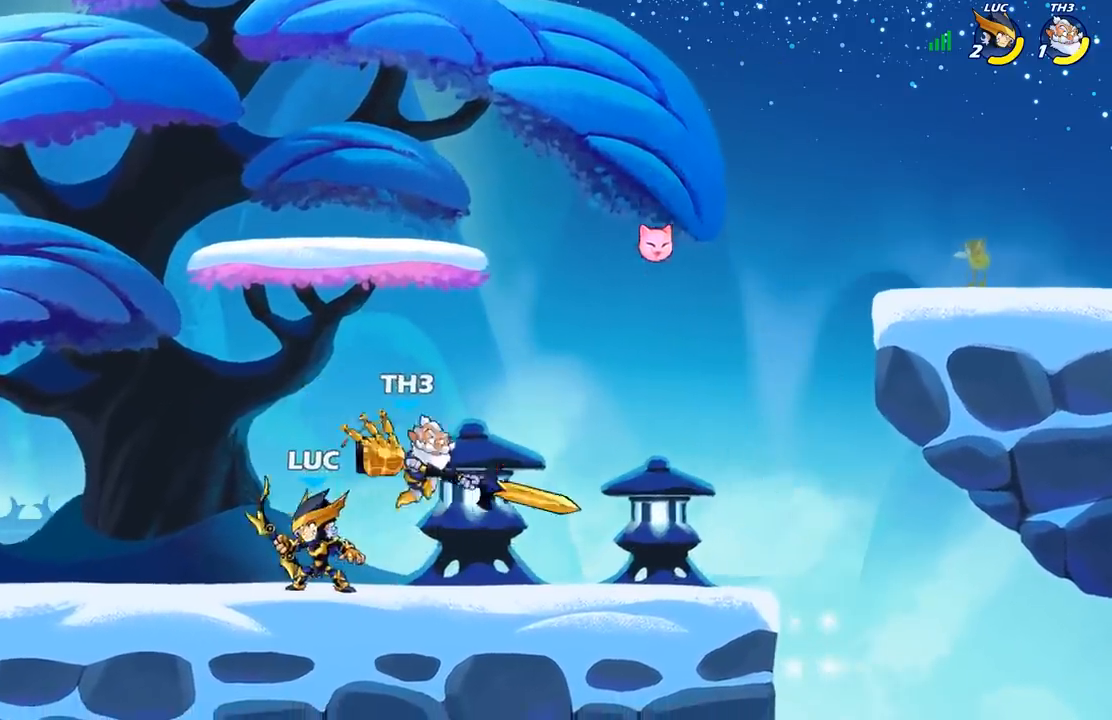
Gameplay with a controller (Xbox layout); each line is a JSON object with the inputs held at the frame after it (dt_ms = milliseconds from this image to that frame). "events" lists button and stick changes between this image and that frame as [ms after this image, input, new state], when the widget could be followed in between.
{"dt_ms": 500, "buttons": [], "left_stick": "center", "right_stick": "center", "events": [[83, "left_stick", "right"], [167, "left_stick", "center"], [200, "A", "down"], [333, "A", "up"]]}
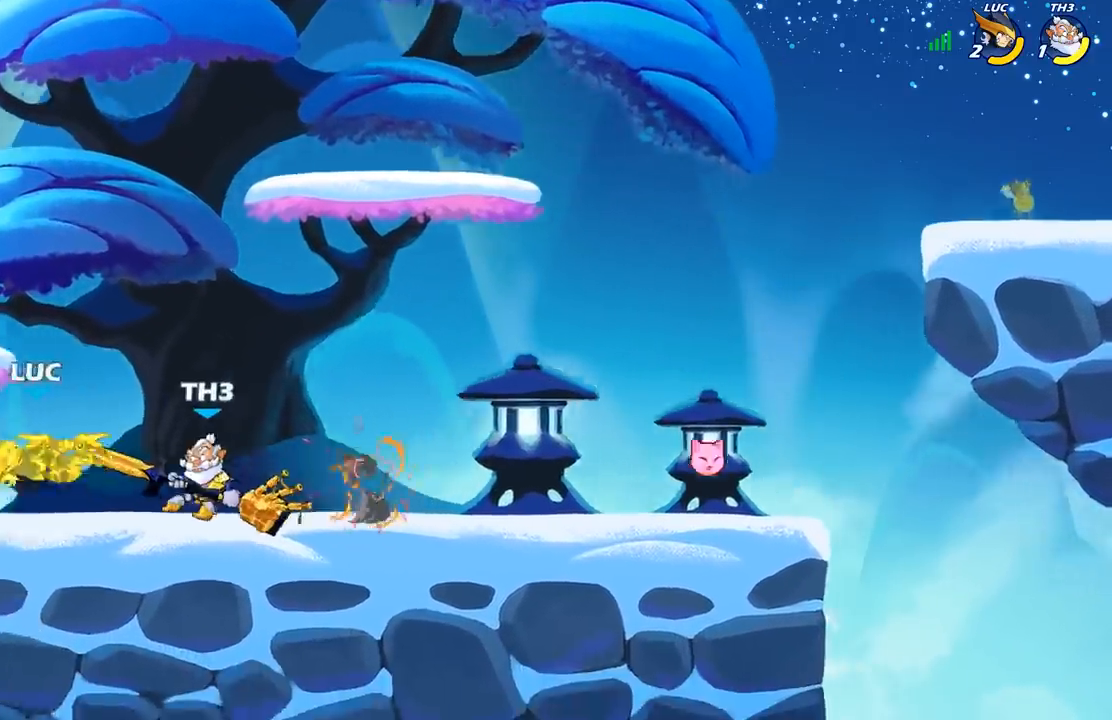
{"dt_ms": 500, "buttons": ["R2"], "left_stick": "center", "right_stick": "center", "events": [[283, "R2", "down"]]}
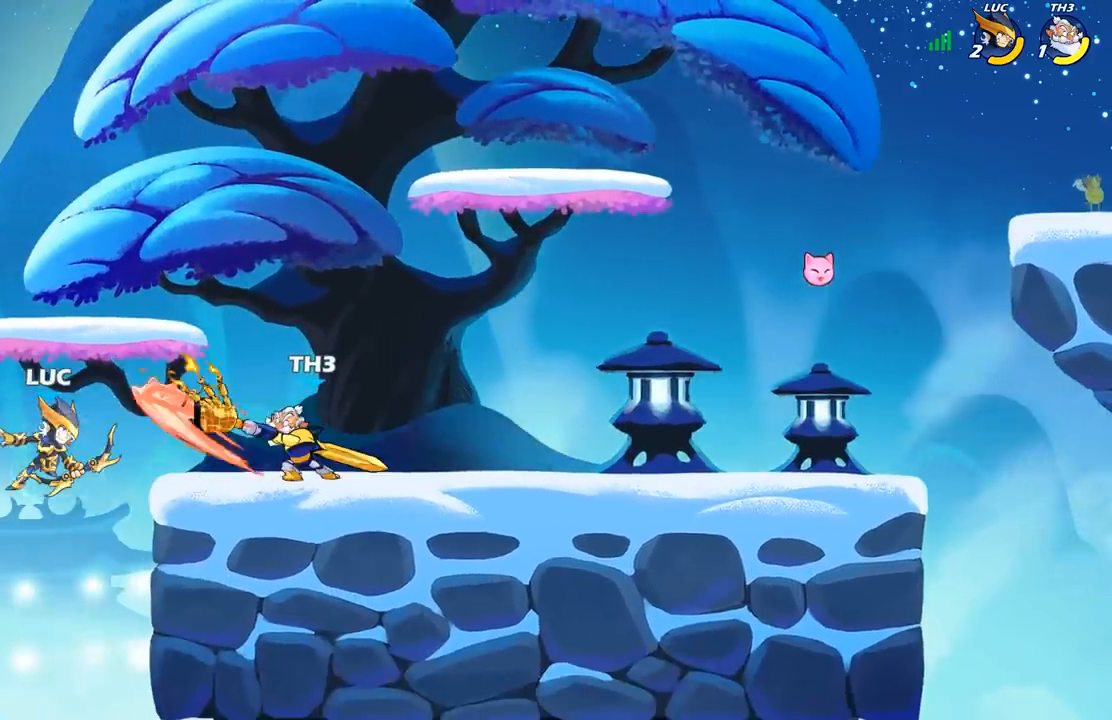
{"dt_ms": 500, "buttons": [], "left_stick": "center", "right_stick": "center", "events": [[33, "R2", "up"], [133, "left_stick", "right"], [350, "left_stick", "center"]]}
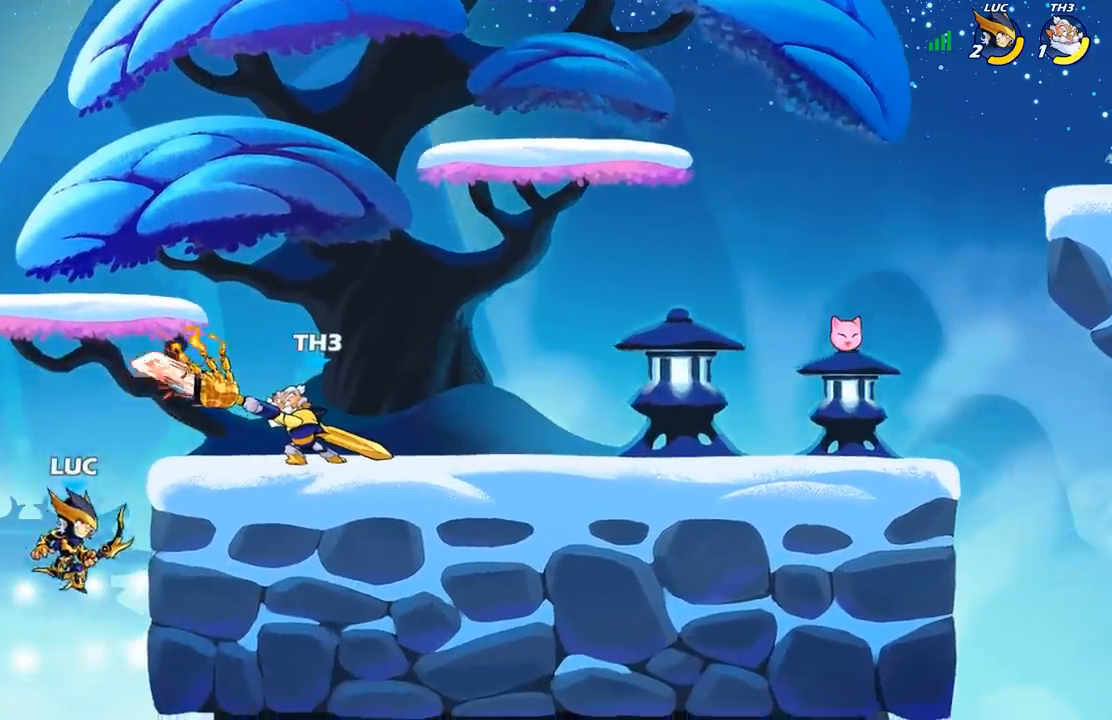
{"dt_ms": 500, "buttons": [], "left_stick": "right", "right_stick": "center", "events": [[33, "A", "down"], [133, "A", "up"], [483, "left_stick", "right"]]}
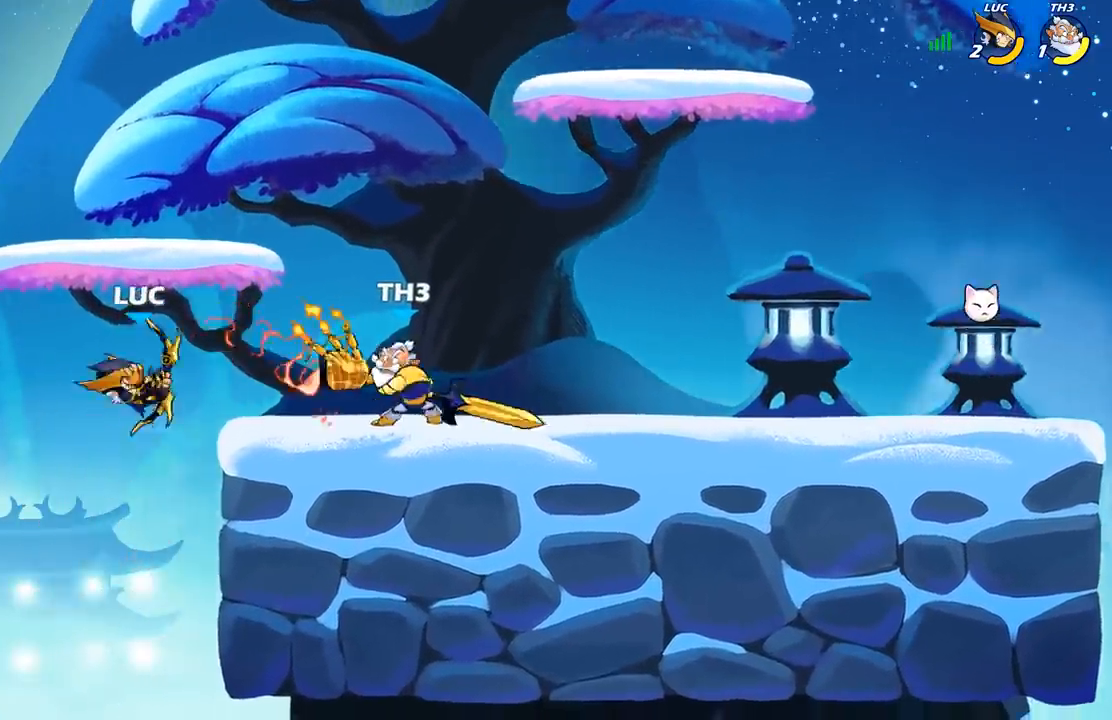
{"dt_ms": 500, "buttons": [], "left_stick": "center", "right_stick": "center", "events": [[167, "A", "down"], [283, "left_stick", "down"], [300, "A", "up"], [317, "X", "down"], [333, "right_stick", "down-left"], [350, "left_stick", "center"], [383, "X", "up"], [400, "right_stick", "center"]]}
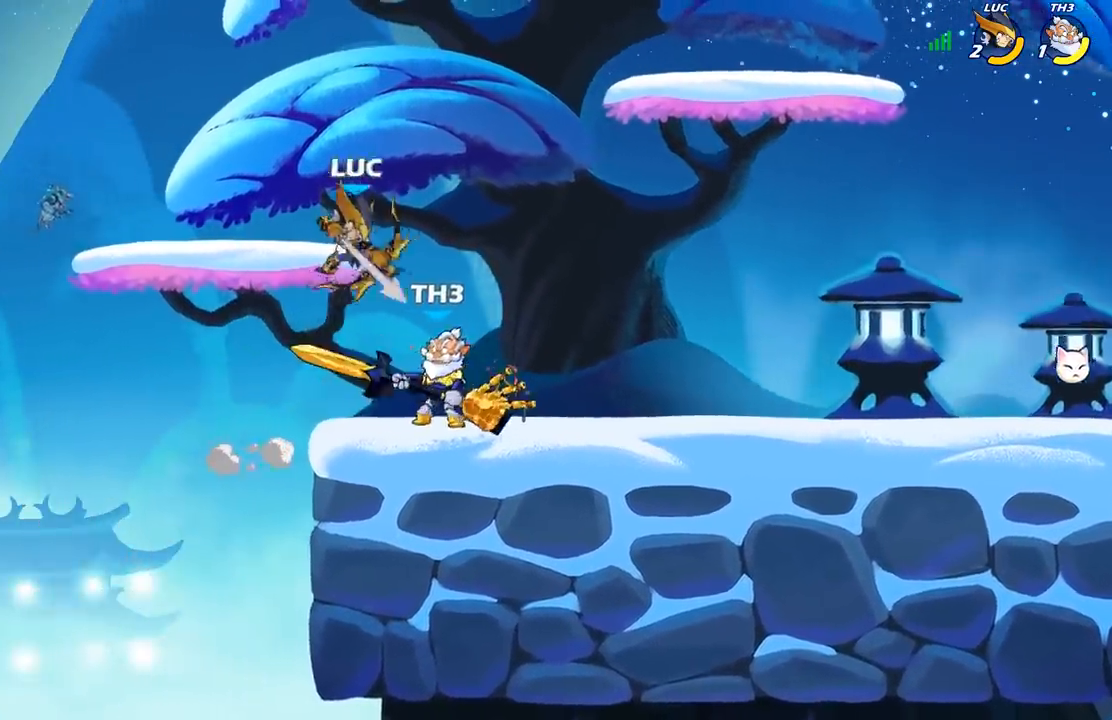
{"dt_ms": 500, "buttons": [], "left_stick": "center", "right_stick": "center", "events": []}
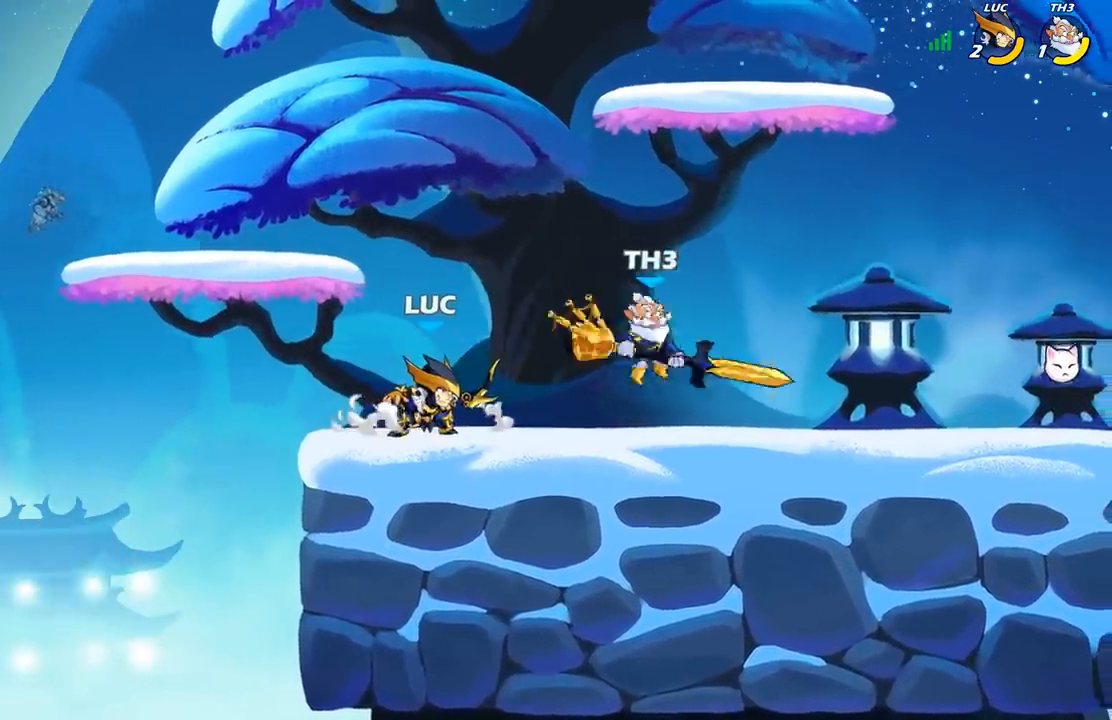
{"dt_ms": 500, "buttons": ["A"], "left_stick": "center", "right_stick": "center", "events": [[283, "left_stick", "right"], [383, "left_stick", "center"], [417, "A", "down"]]}
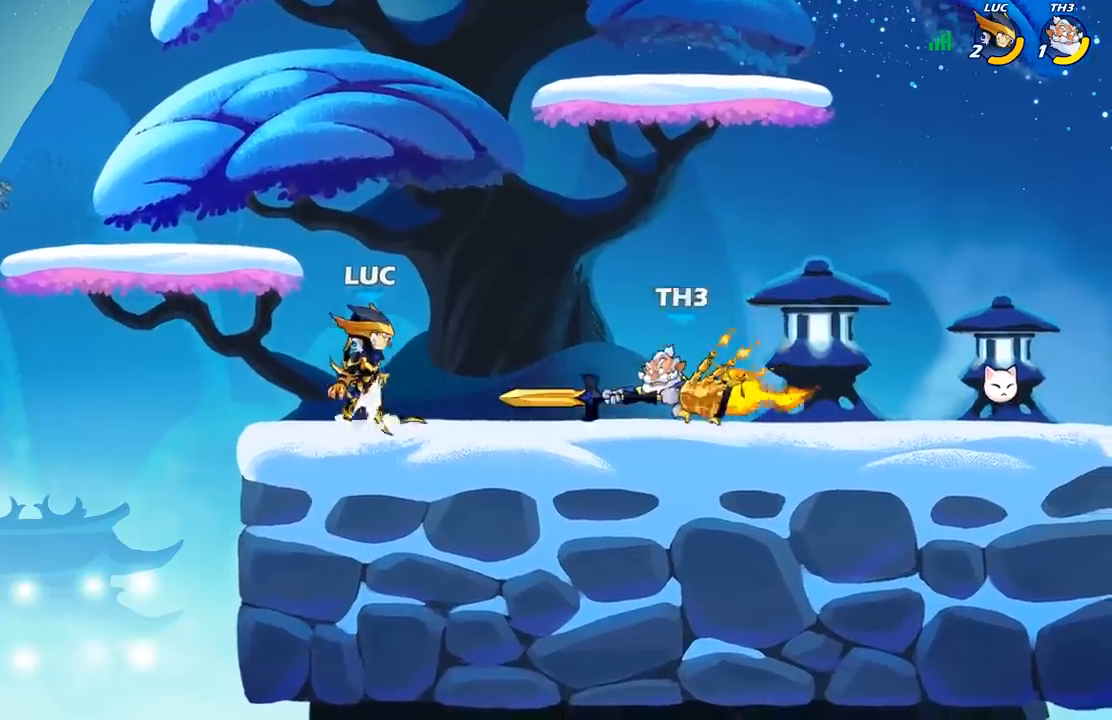
{"dt_ms": 500, "buttons": [], "left_stick": "center", "right_stick": "center", "events": [[50, "A", "up"], [83, "left_stick", "down"], [150, "X", "down"], [233, "X", "up"], [317, "left_stick", "center"]]}
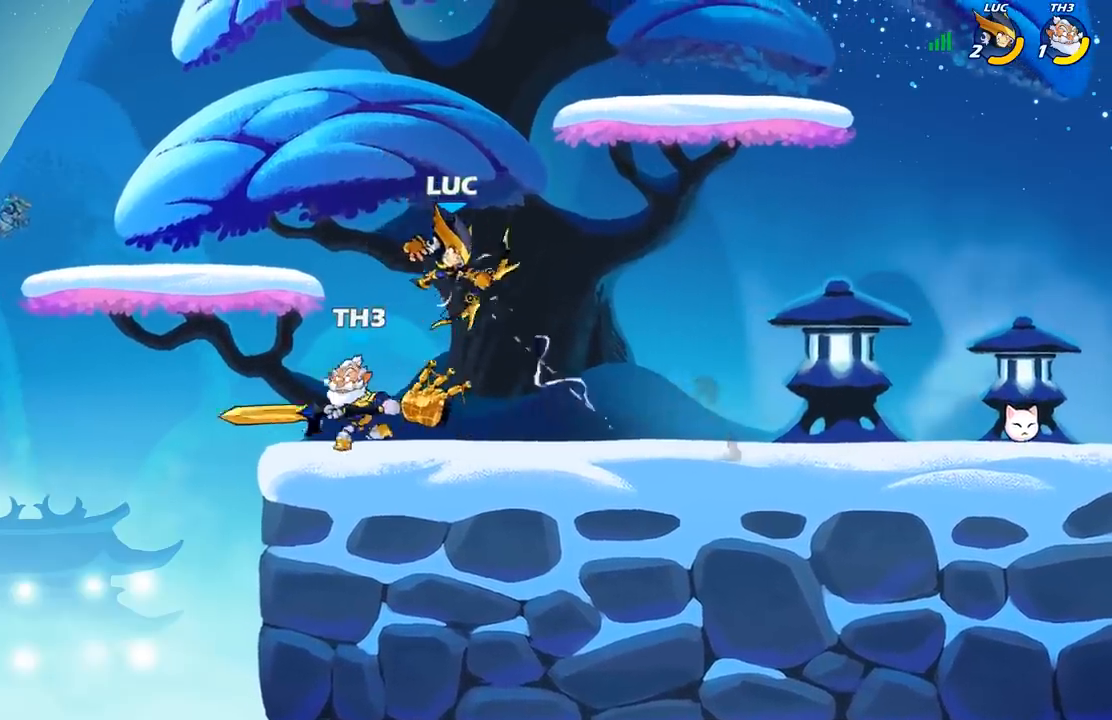
{"dt_ms": 500, "buttons": [], "left_stick": "up", "right_stick": "center", "events": [[167, "left_stick", "right"], [250, "A", "down"], [267, "left_stick", "up-right"], [333, "R2", "down"], [400, "A", "up"], [467, "left_stick", "up"], [500, "R2", "up"]]}
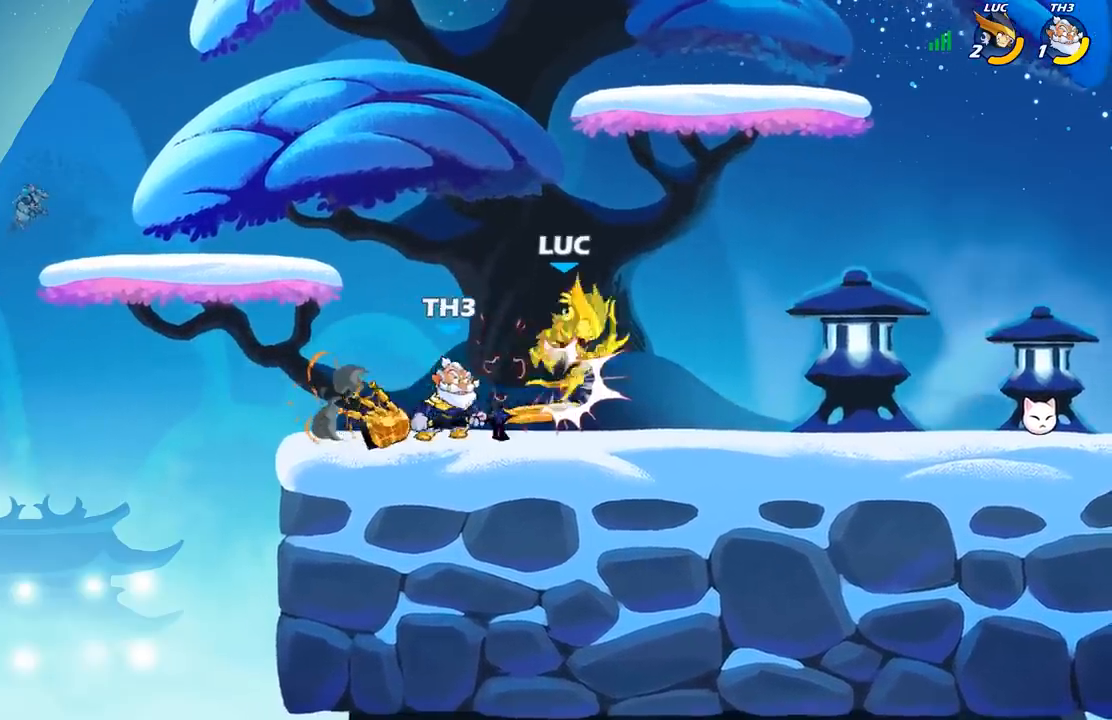
{"dt_ms": 500, "buttons": [], "left_stick": "right", "right_stick": "center", "events": [[17, "left_stick", "center"], [117, "R2", "down"], [400, "R2", "up"], [450, "left_stick", "right"]]}
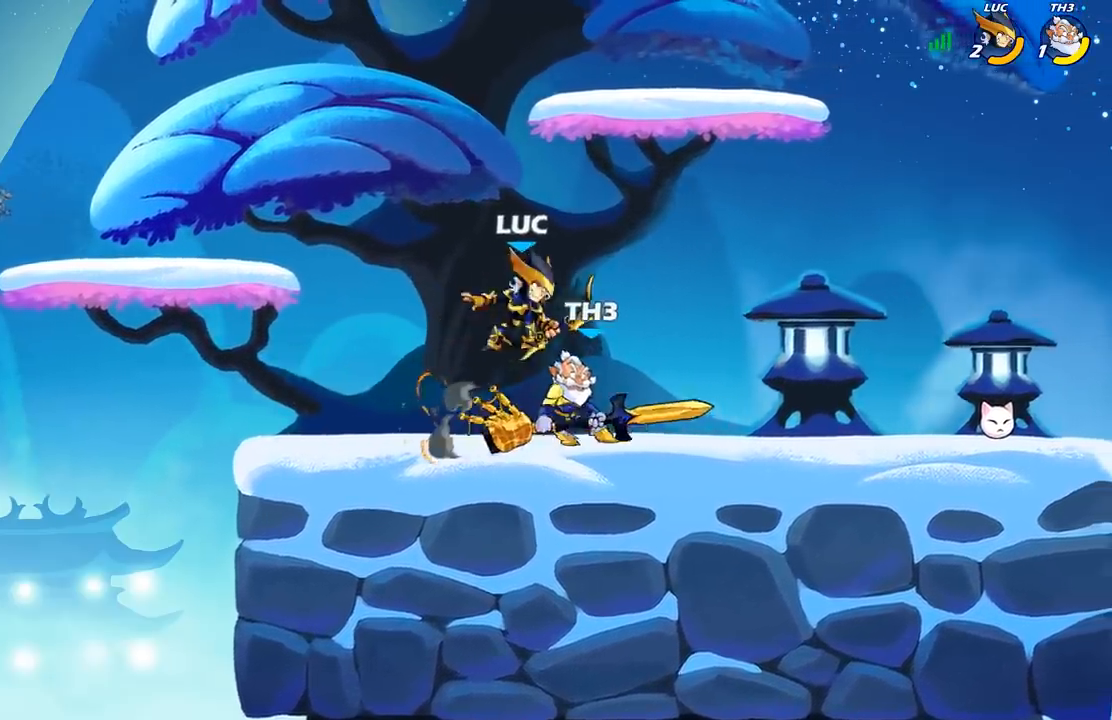
{"dt_ms": 500, "buttons": [], "left_stick": "center", "right_stick": "center", "events": [[33, "X", "down"], [67, "left_stick", "center"], [100, "X", "up"]]}
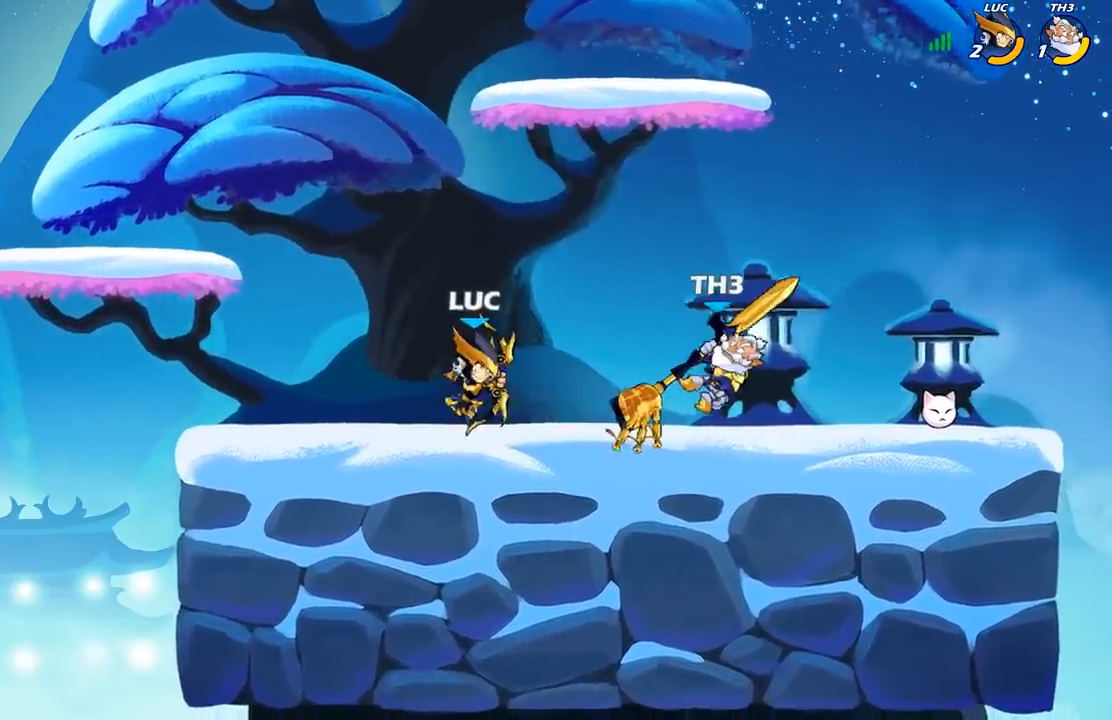
{"dt_ms": 500, "buttons": [], "left_stick": "center", "right_stick": "center", "events": [[33, "left_stick", "right"], [100, "R2", "down"], [150, "B", "down"], [150, "left_stick", "center"], [167, "R2", "up"], [233, "B", "up"]]}
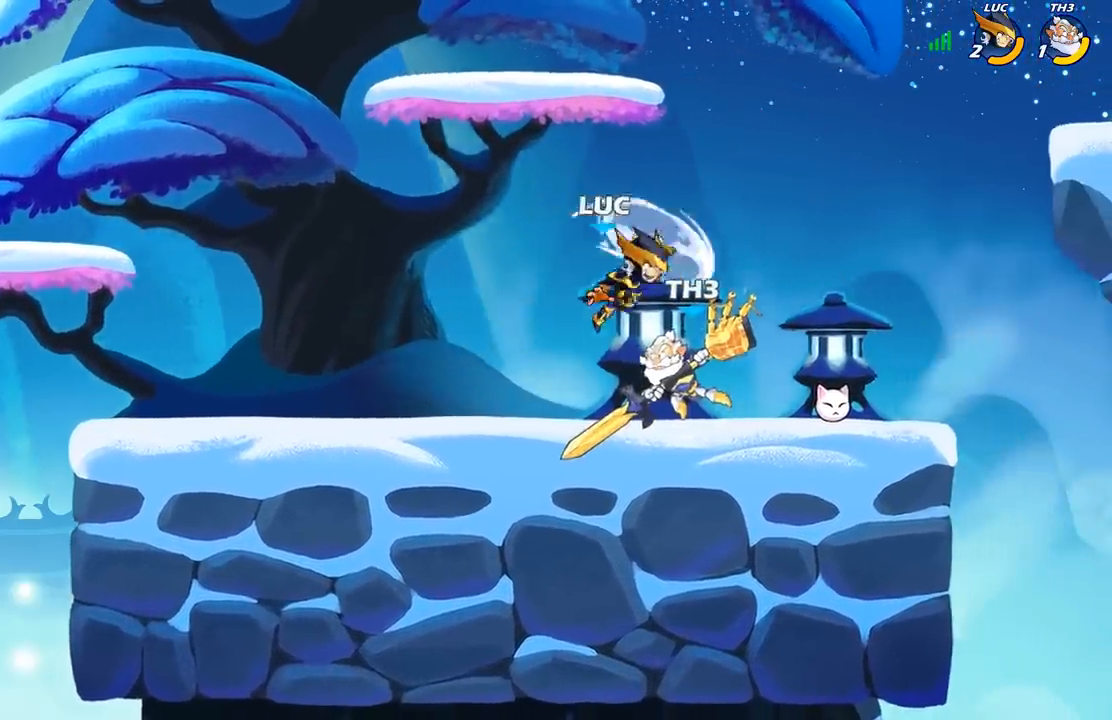
{"dt_ms": 500, "buttons": [], "left_stick": "up", "right_stick": "center", "events": [[217, "left_stick", "left"], [467, "left_stick", "up"]]}
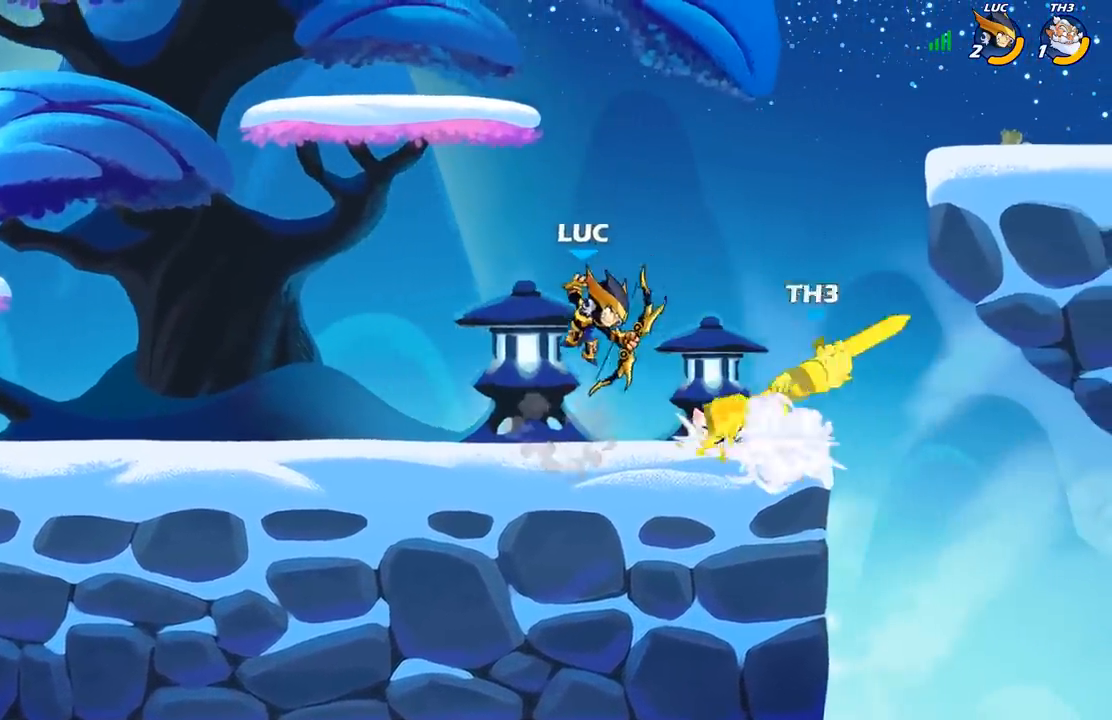
{"dt_ms": 500, "buttons": [], "left_stick": "center", "right_stick": "center", "events": [[17, "left_stick", "center"], [317, "left_stick", "right"], [350, "R2", "down"], [417, "left_stick", "center"], [433, "R2", "up"]]}
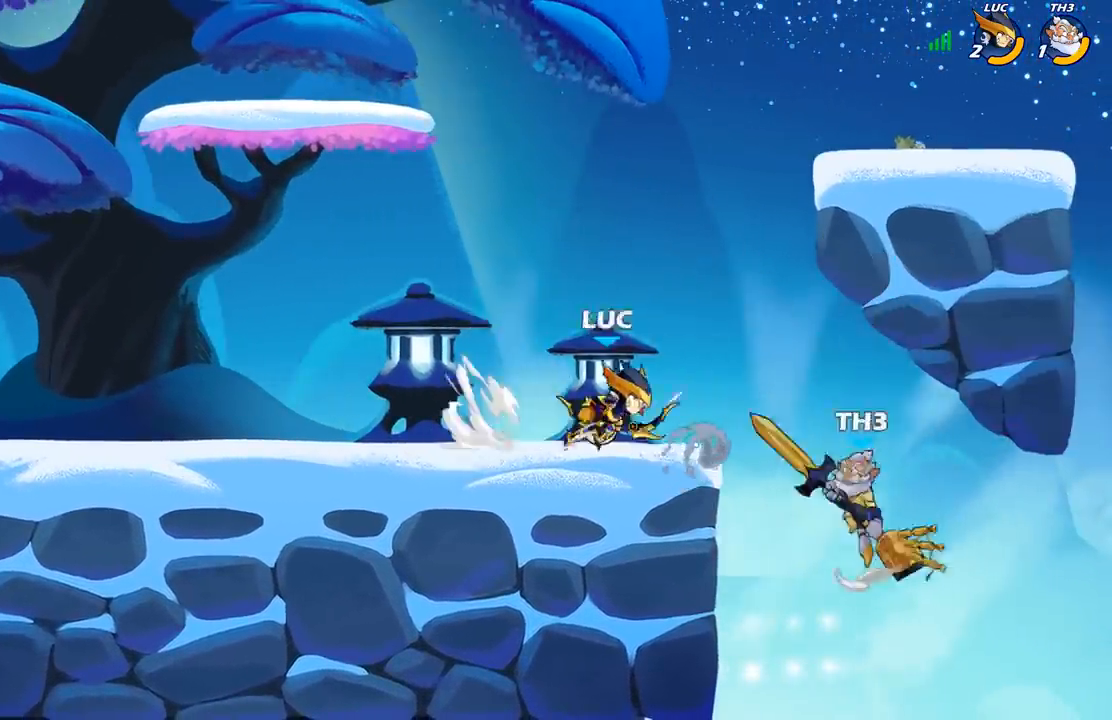
{"dt_ms": 500, "buttons": [], "left_stick": "center", "right_stick": "center", "events": [[83, "left_stick", "down"], [117, "B", "down"], [217, "B", "up"], [233, "left_stick", "center"]]}
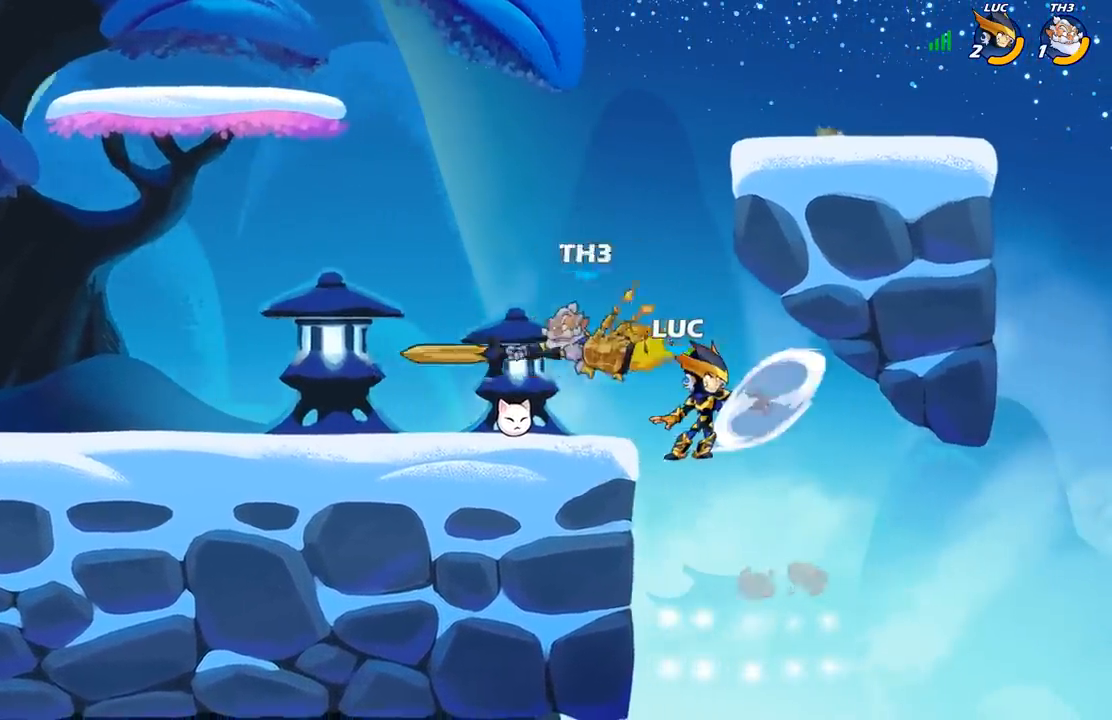
{"dt_ms": 500, "buttons": [], "left_stick": "up-left", "right_stick": "center", "events": [[283, "left_stick", "up-left"], [317, "A", "down"], [450, "A", "up"]]}
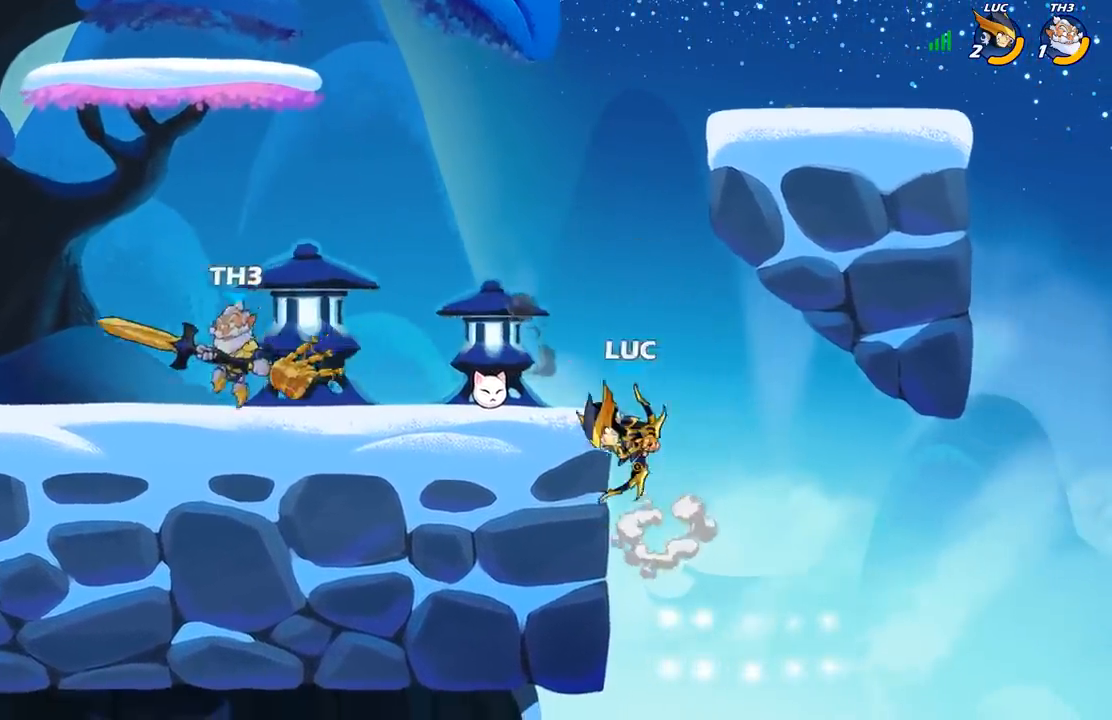
{"dt_ms": 500, "buttons": [], "left_stick": "center", "right_stick": "center", "events": [[33, "A", "down"], [117, "B", "down"], [133, "A", "up"], [250, "B", "up"], [383, "left_stick", "center"]]}
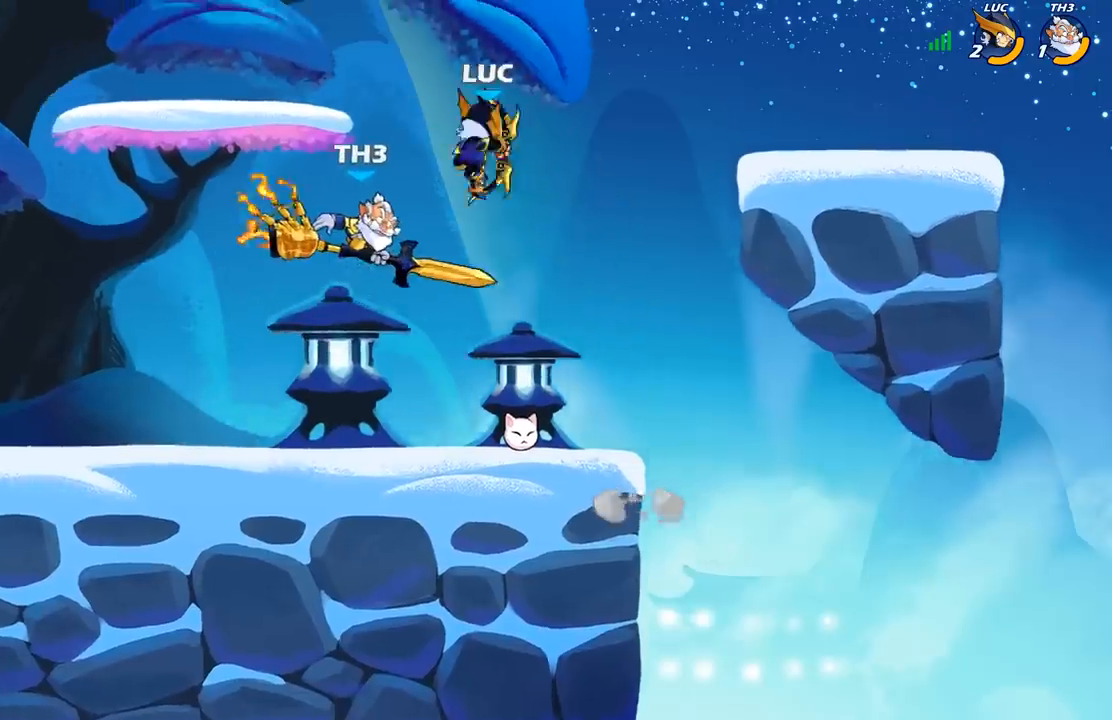
{"dt_ms": 500, "buttons": [], "left_stick": "center", "right_stick": "center", "events": [[100, "left_stick", "right"], [183, "left_stick", "down-right"], [350, "X", "down"], [433, "X", "up"], [450, "left_stick", "center"]]}
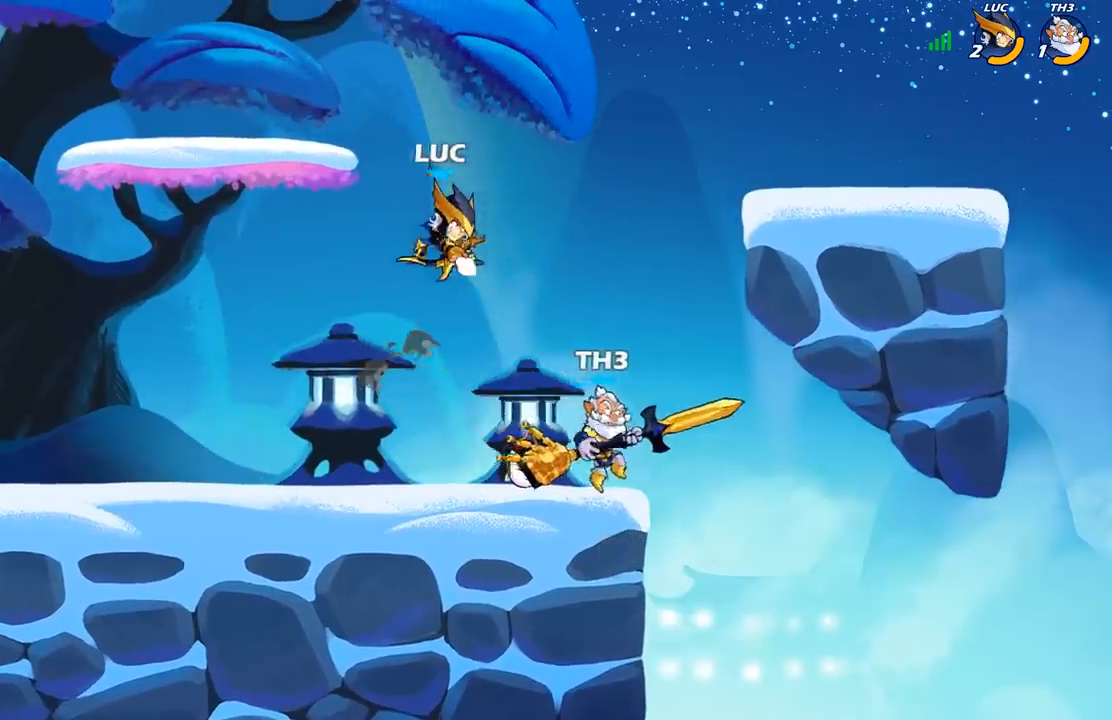
{"dt_ms": 500, "buttons": [], "left_stick": "right", "right_stick": "center", "events": [[450, "left_stick", "right"]]}
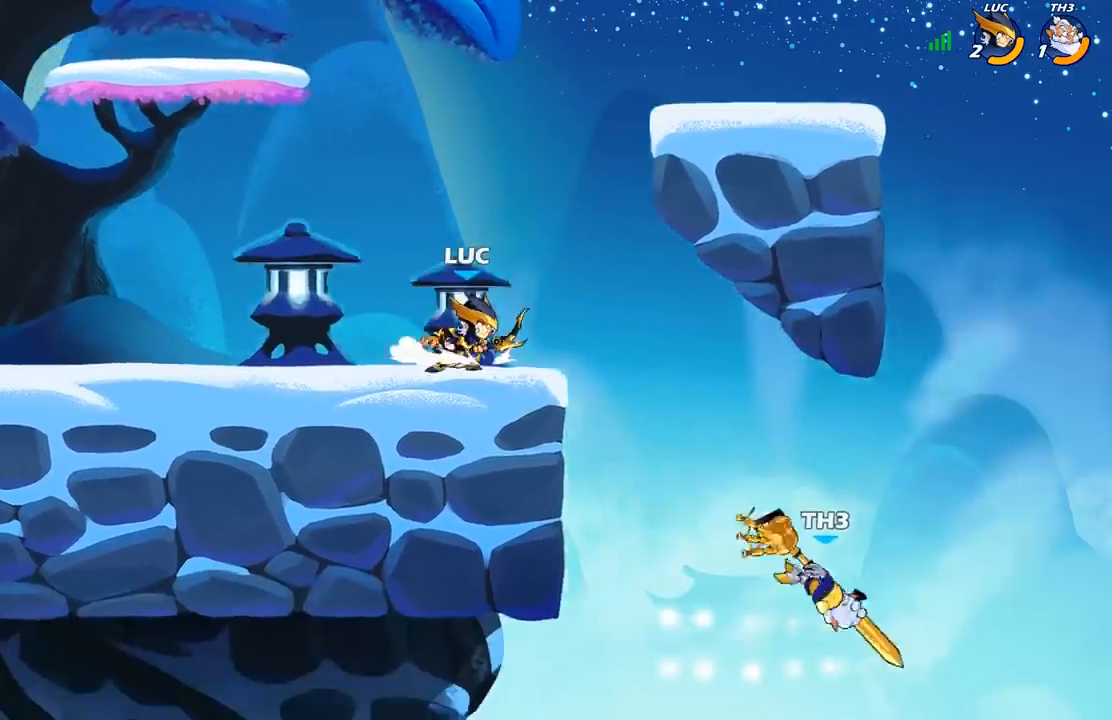
{"dt_ms": 500, "buttons": [], "left_stick": "center", "right_stick": "center", "events": [[67, "R2", "down"], [250, "R2", "up"], [267, "left_stick", "down"], [333, "X", "down"], [400, "left_stick", "center"], [417, "X", "up"]]}
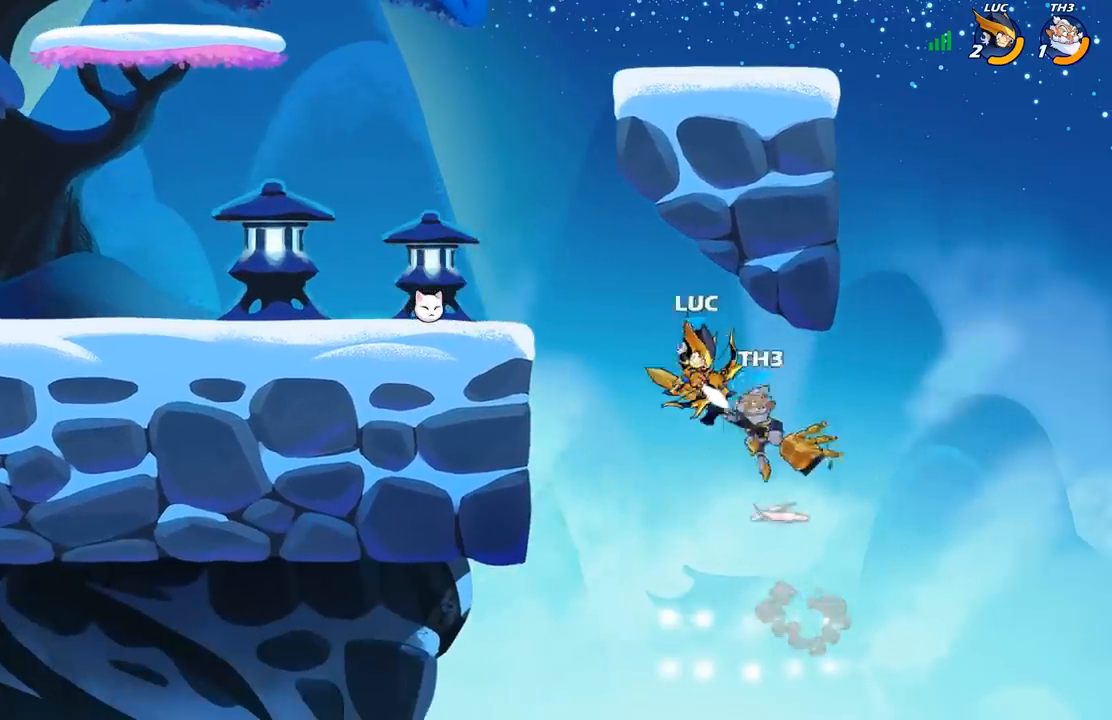
{"dt_ms": 1000, "buttons": [], "left_stick": "up-right", "right_stick": "center"}
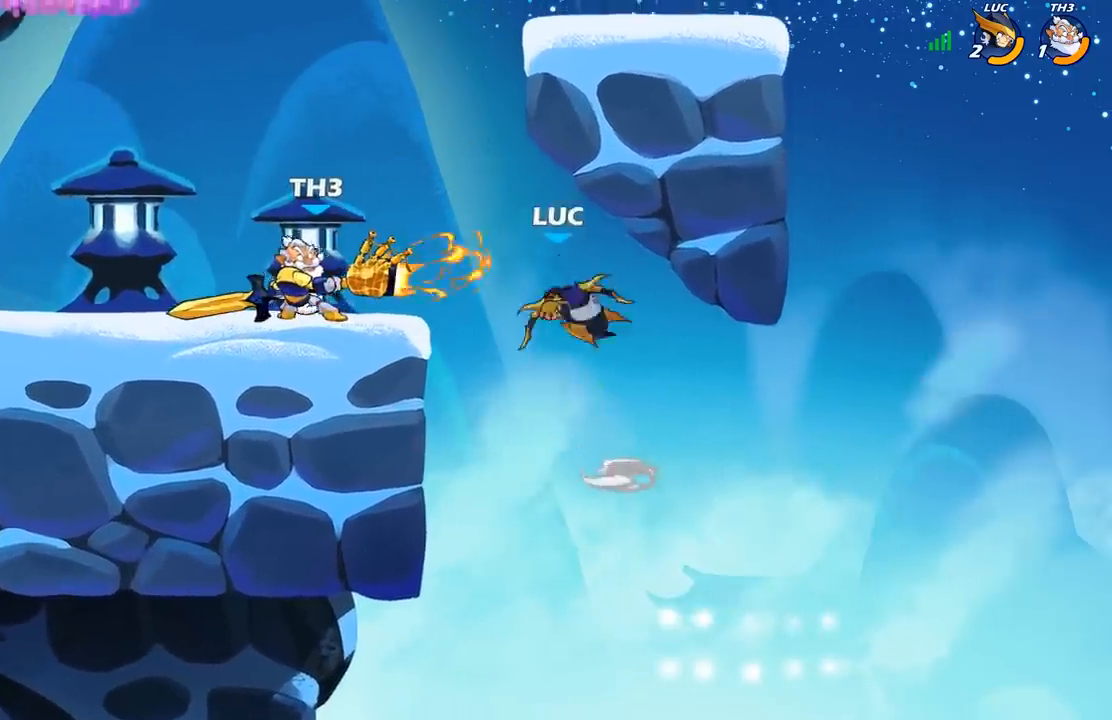
{"dt_ms": 500, "buttons": ["R2"], "left_stick": "center", "right_stick": "center", "events": [[217, "left_stick", "up-left"], [300, "left_stick", "left"], [417, "left_stick", "center"], [433, "R2", "down"]]}
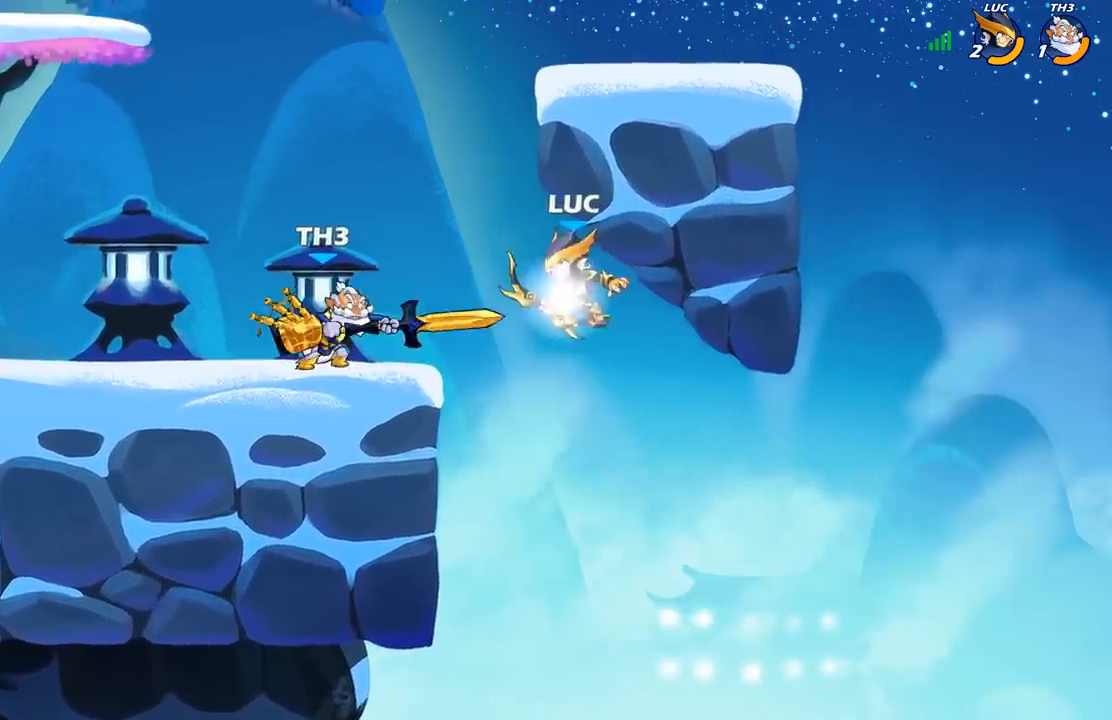
{"dt_ms": 500, "buttons": [], "left_stick": "center", "right_stick": "center", "events": [[183, "R2", "up"], [233, "B", "down"], [400, "B", "up"]]}
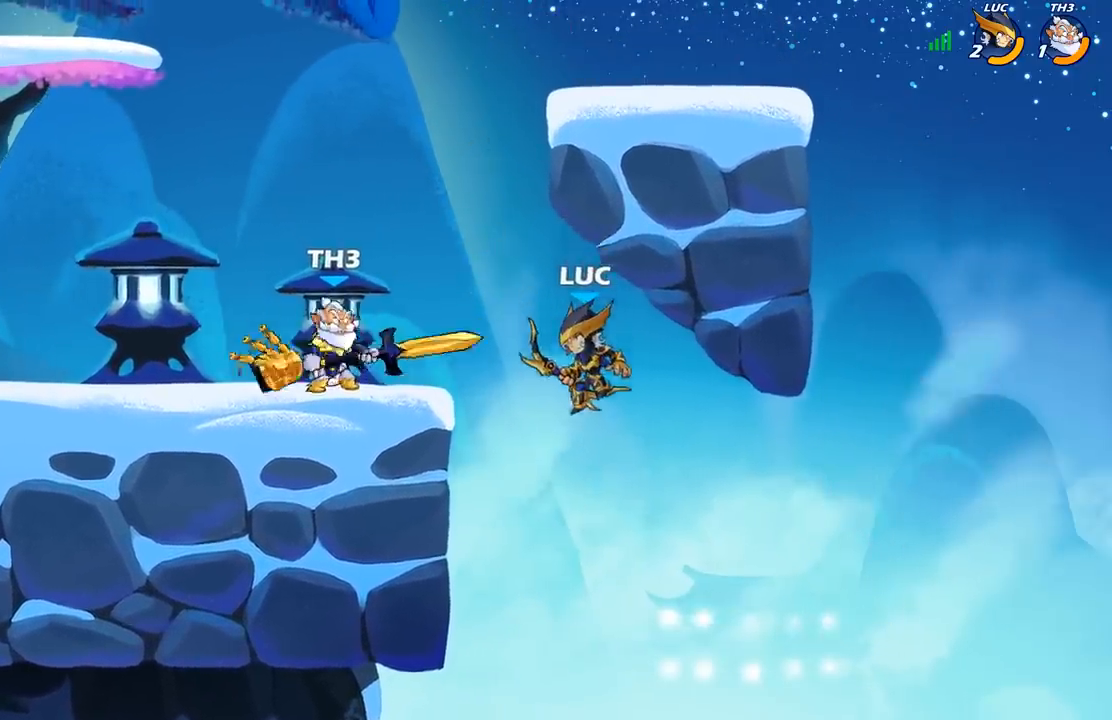
{"dt_ms": 500, "buttons": [], "left_stick": "up-left", "right_stick": "center", "events": [[150, "B", "down"], [283, "B", "up"], [417, "left_stick", "up-left"]]}
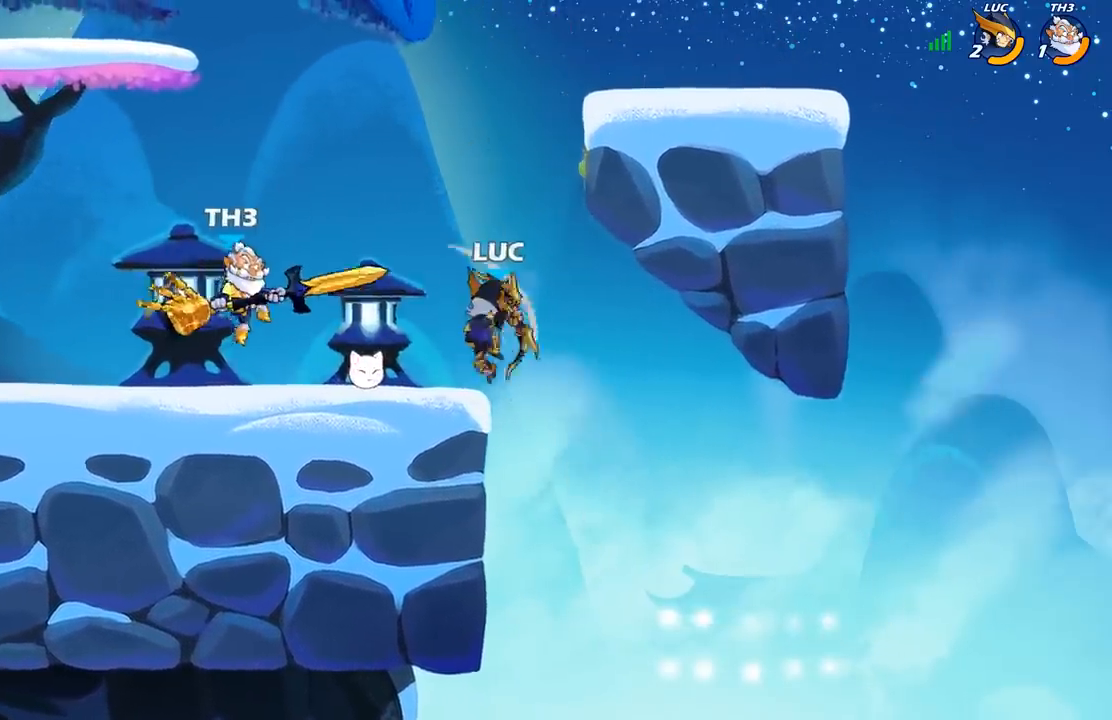
{"dt_ms": 500, "buttons": [], "left_stick": "up-left", "right_stick": "center", "events": [[100, "left_stick", "right"], [267, "left_stick", "up-left"]]}
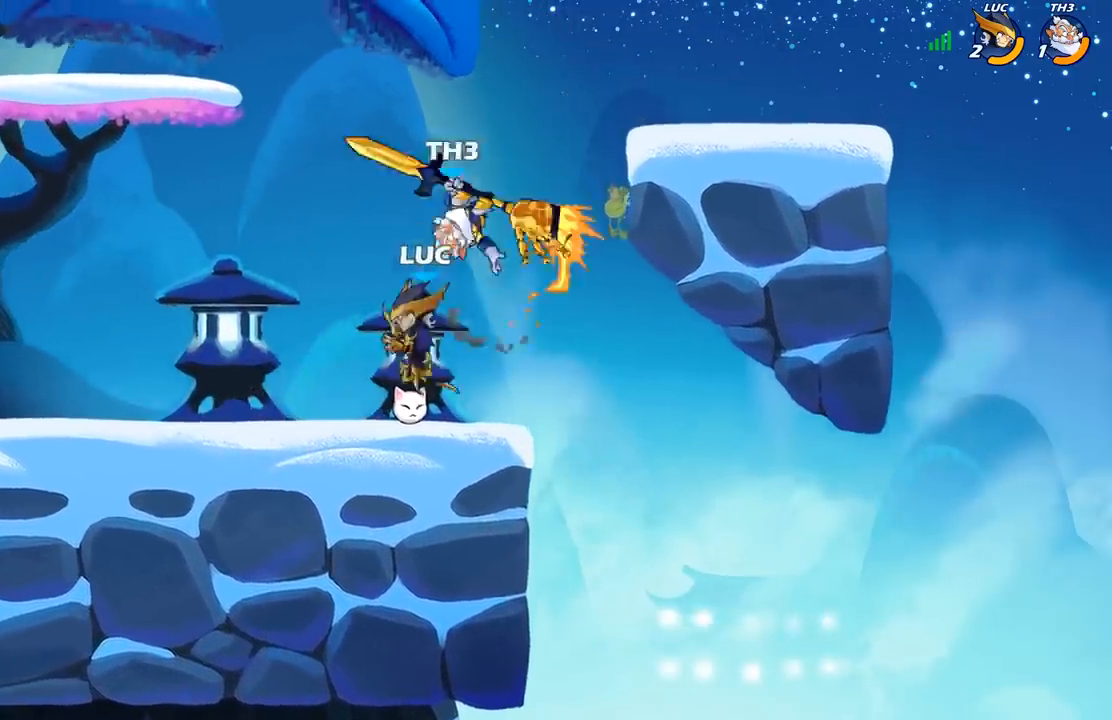
{"dt_ms": 500, "buttons": [], "left_stick": "center", "right_stick": "center", "events": [[150, "left_stick", "up-right"], [250, "A", "down"], [350, "A", "up"], [367, "left_stick", "center"]]}
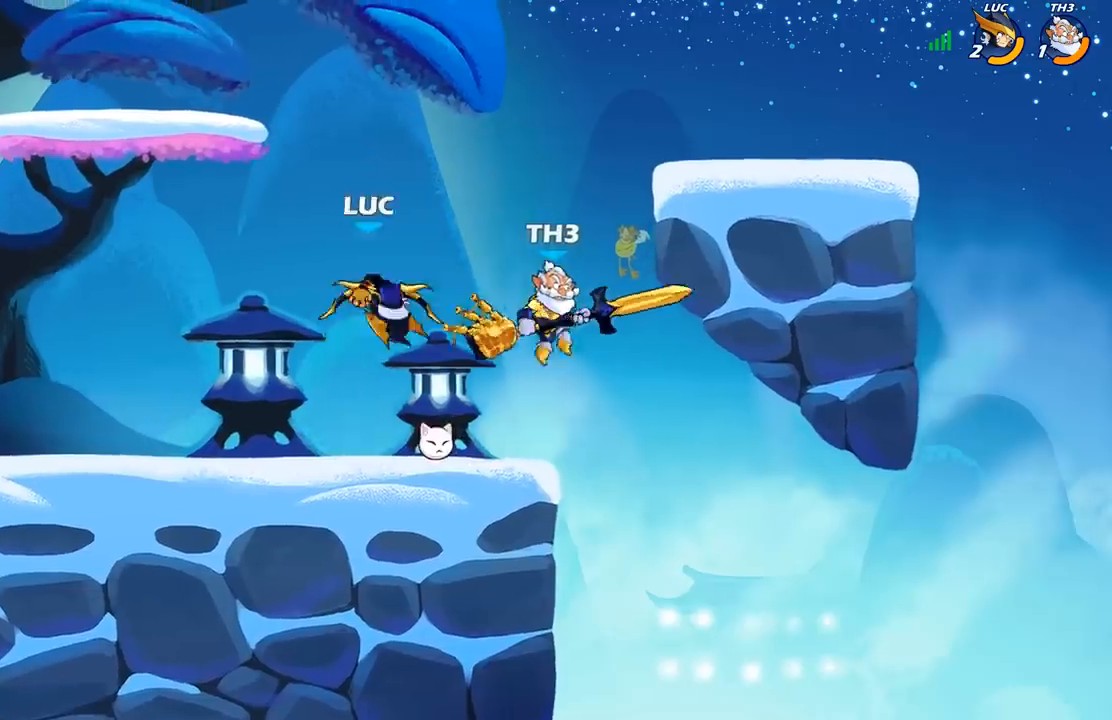
{"dt_ms": 500, "buttons": [], "left_stick": "right", "right_stick": "center", "events": [[83, "left_stick", "right"], [217, "left_stick", "center"], [250, "X", "down"], [350, "X", "up"], [350, "left_stick", "right"]]}
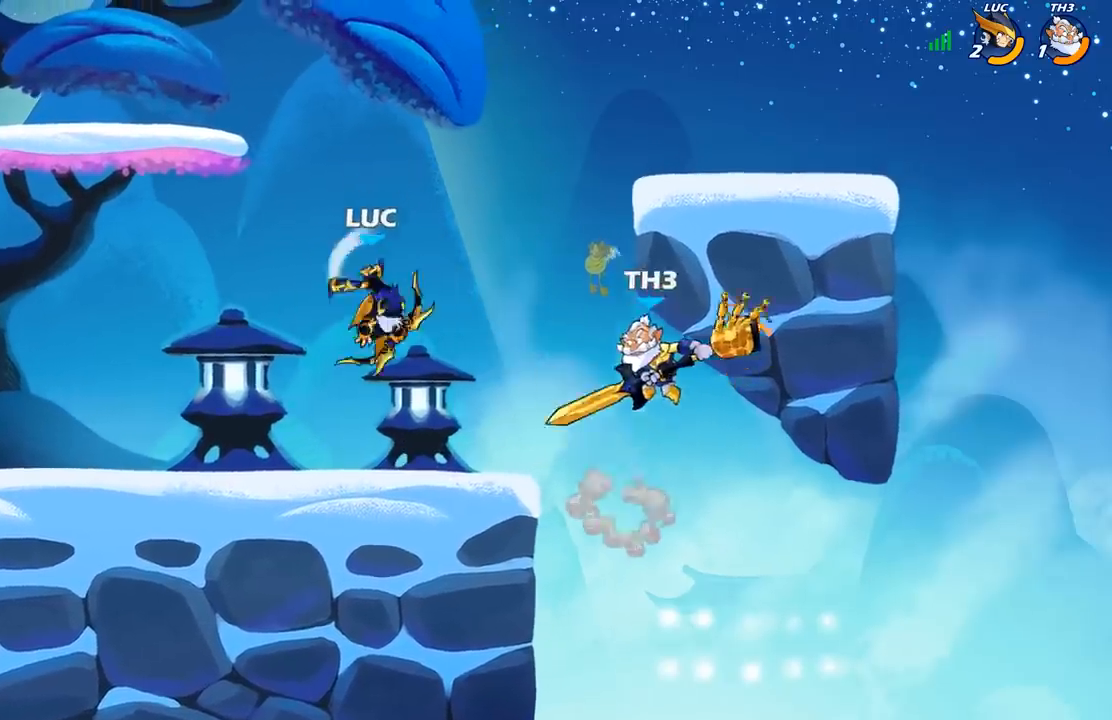
{"dt_ms": 500, "buttons": [], "left_stick": "center", "right_stick": "center", "events": [[33, "left_stick", "left"], [383, "left_stick", "up"], [433, "left_stick", "center"]]}
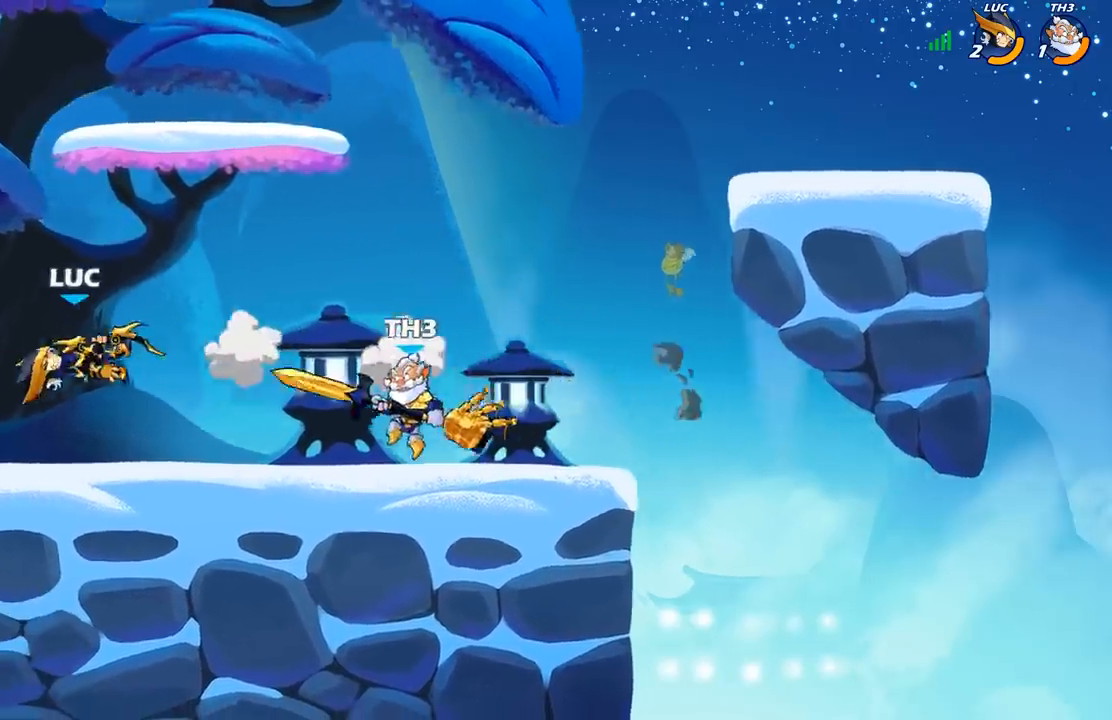
{"dt_ms": 500, "buttons": [], "left_stick": "center", "right_stick": "center", "events": [[67, "left_stick", "right"], [83, "A", "down"], [167, "left_stick", "up-right"], [217, "A", "up"], [450, "left_stick", "center"]]}
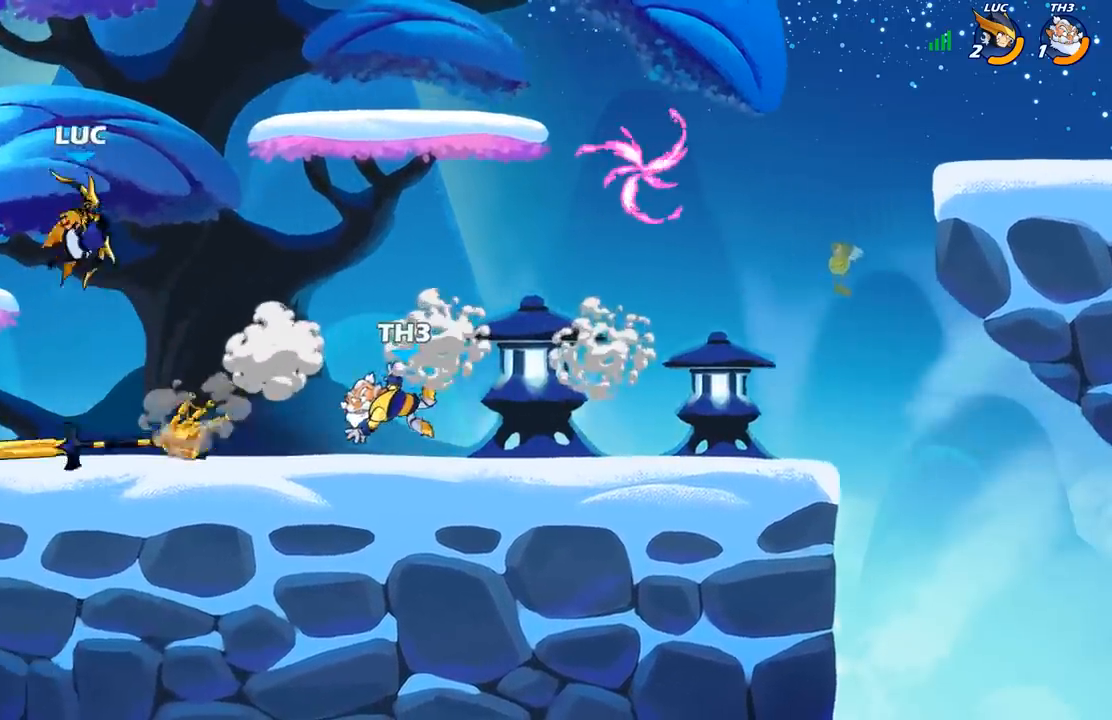
{"dt_ms": 500, "buttons": [], "left_stick": "right", "right_stick": "center", "events": [[50, "left_stick", "right"], [217, "left_stick", "center"], [433, "left_stick", "right"]]}
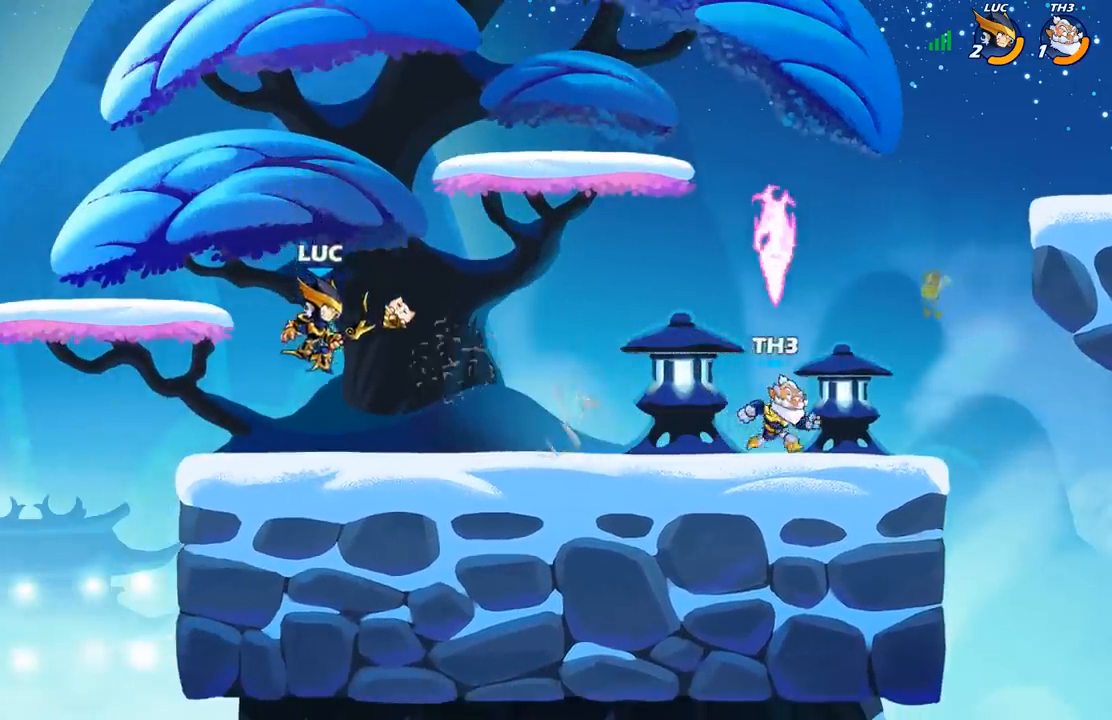
{"dt_ms": 500, "buttons": ["X"], "left_stick": "center", "right_stick": "center", "events": [[150, "R2", "down"], [233, "X", "down"], [233, "left_stick", "down"], [250, "R2", "up"], [333, "X", "up"], [367, "left_stick", "center"], [450, "X", "down"]]}